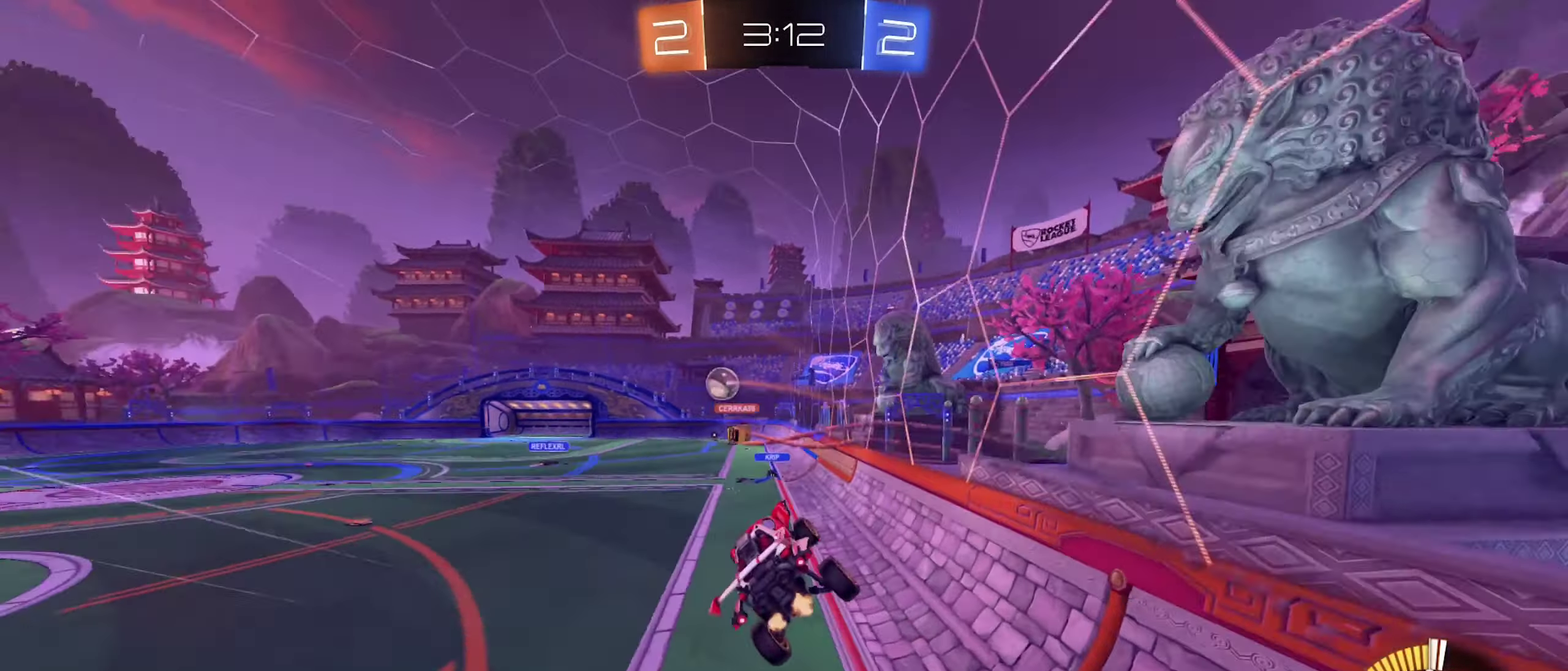
Gameplay with a controller (Xbox layout); each line is a JSON object with the inputs held at the frame after it. "events" lists button and stick changes between this image and that frame as [ms after this image, input, new state], when the widget could be followed in between.
{"buttons": ["R2"], "left_stick": "center", "right_stick": "center", "events": [[83, "left_stick", "left"], [250, "left_stick", "up-left"], [483, "left_stick", "center"]]}
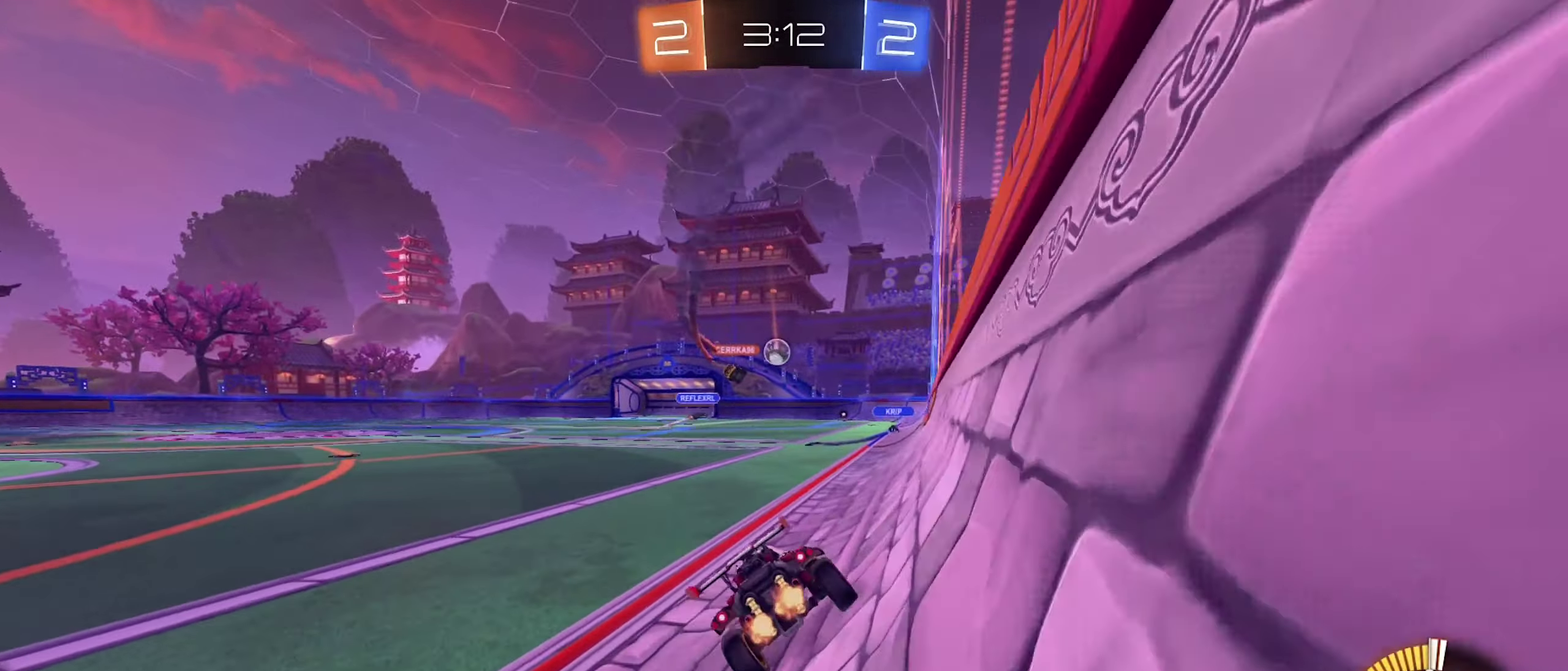
{"buttons": ["R2"], "left_stick": "right", "right_stick": "center", "events": [[483, "left_stick", "right"]]}
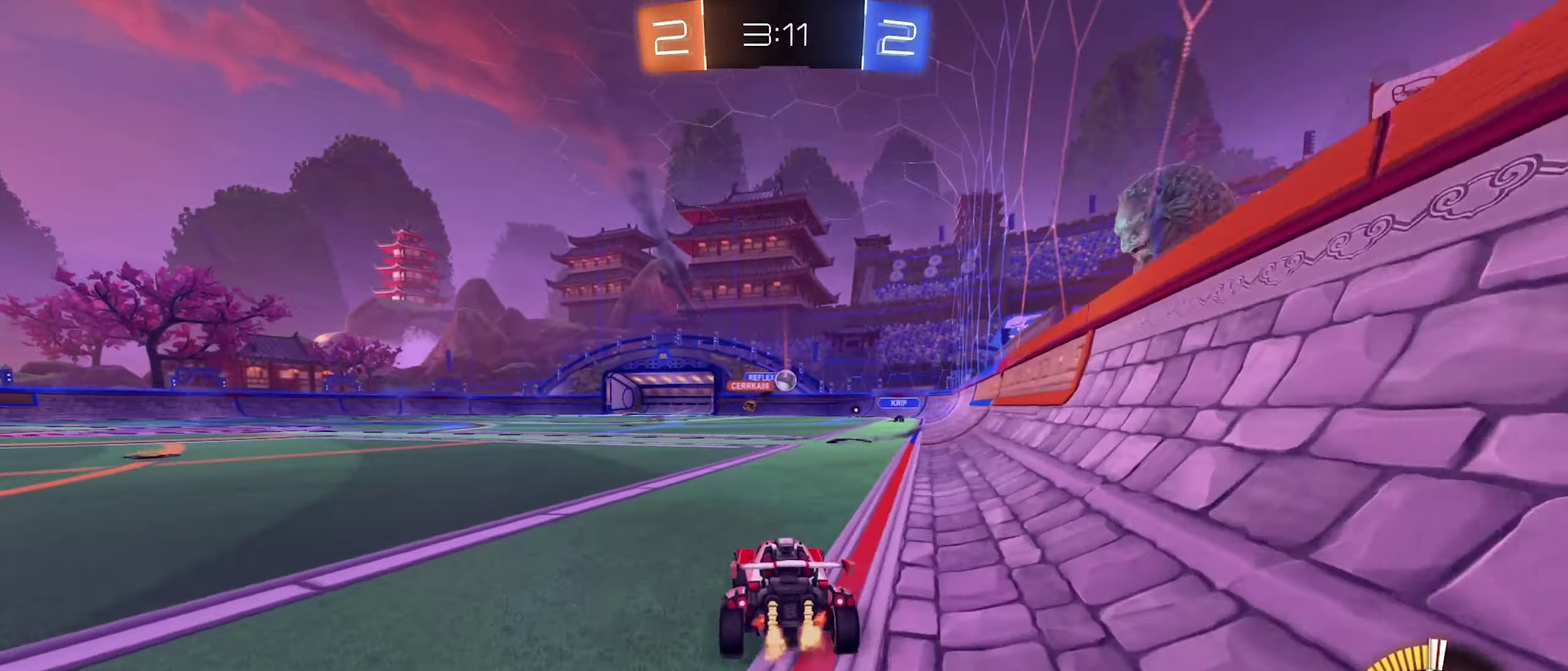
{"buttons": ["R2"], "left_stick": "center", "right_stick": "center", "events": [[150, "left_stick", "center"]]}
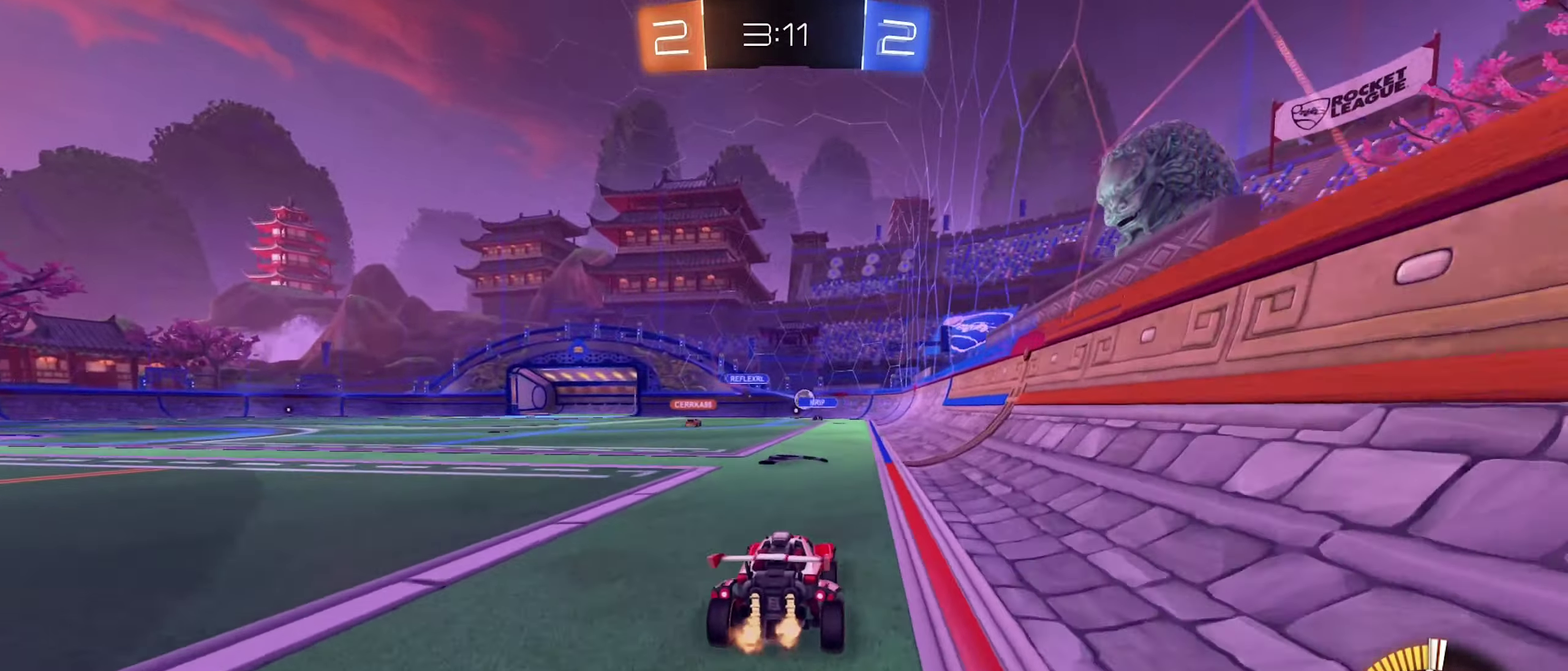
{"buttons": ["R2"], "left_stick": "center", "right_stick": "center", "events": [[133, "B", "down"], [300, "left_stick", "left"], [433, "B", "up"], [466, "left_stick", "center"]]}
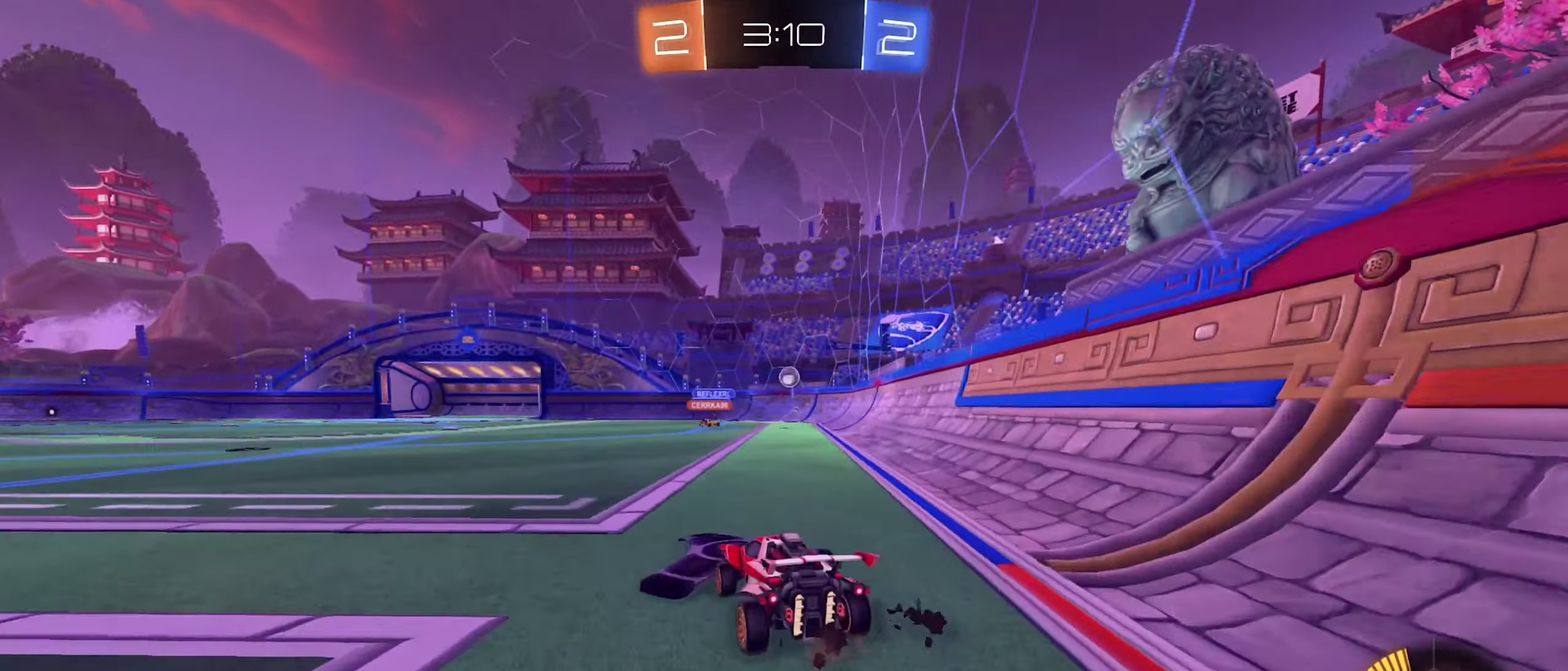
{"buttons": ["R2"], "left_stick": "left", "right_stick": "center", "events": [[150, "R2", "up"], [183, "left_stick", "left"], [400, "R2", "down"]]}
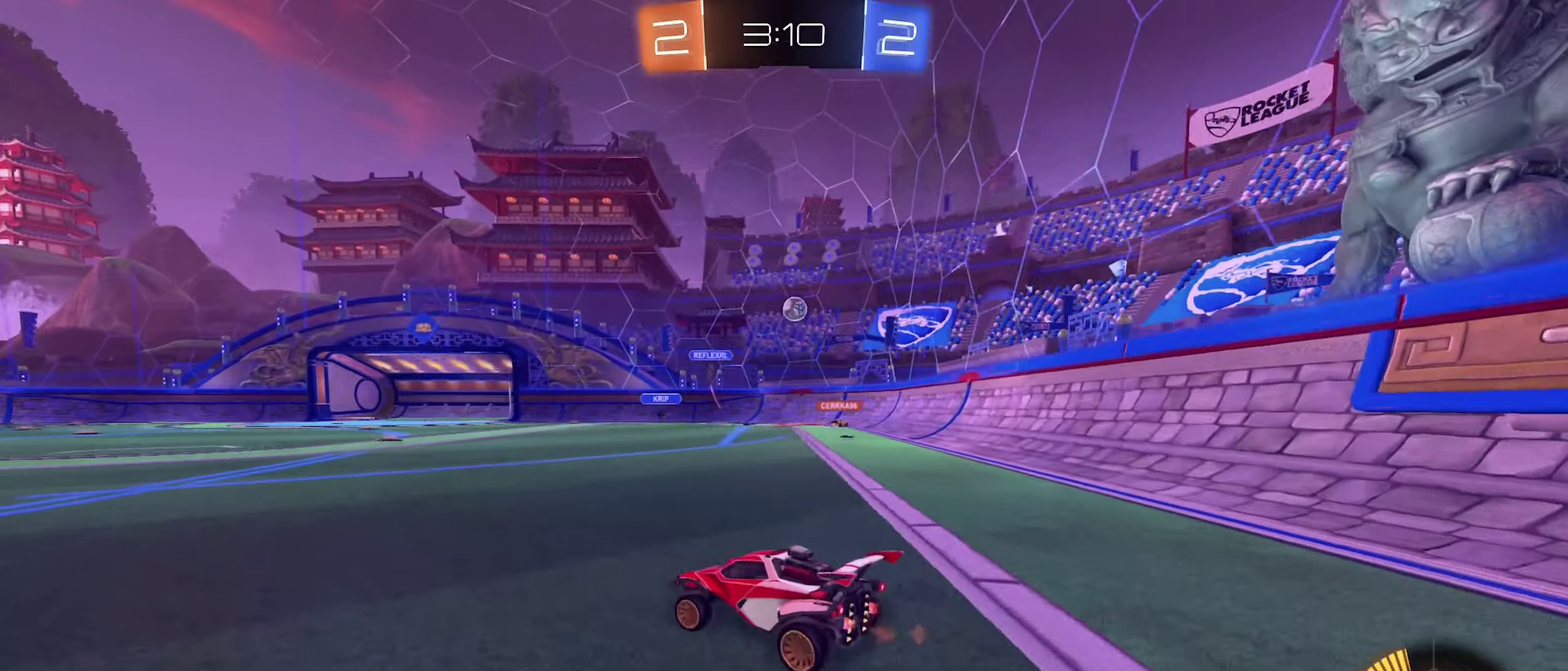
{"buttons": ["R2"], "left_stick": "left", "right_stick": "center", "events": []}
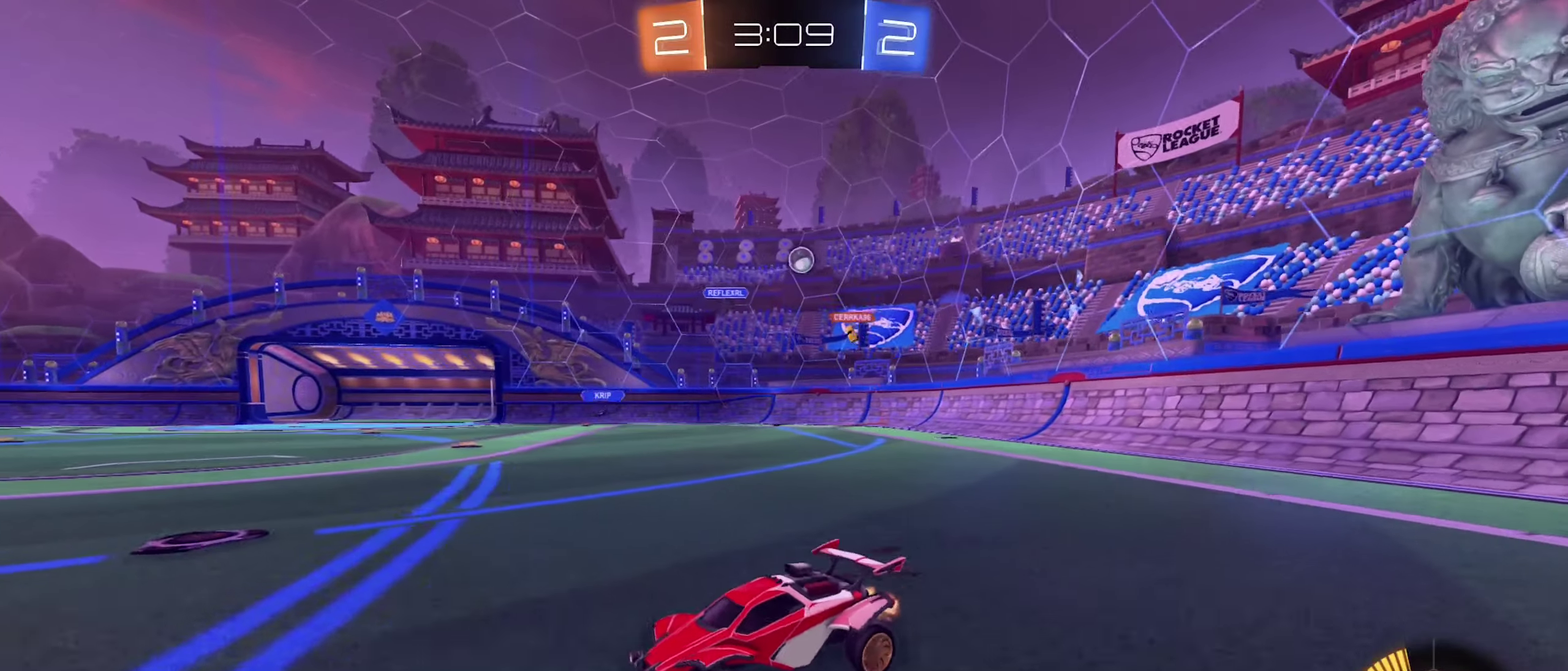
{"buttons": ["R2"], "left_stick": "right", "right_stick": "center", "events": [[117, "left_stick", "right"]]}
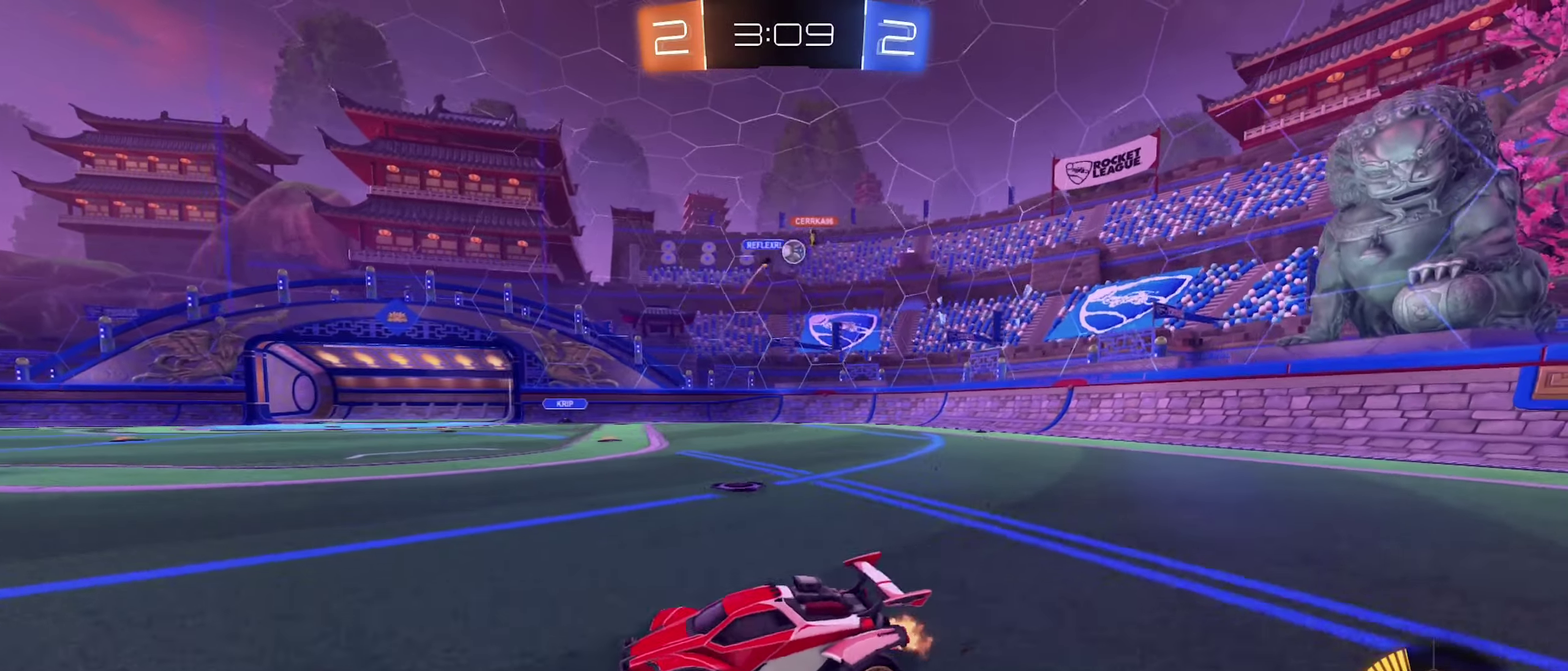
{"buttons": ["B", "R2"], "left_stick": "left", "right_stick": "center", "events": [[167, "R2", "up"], [200, "L2", "down"], [483, "L2", "up"], [483, "R2", "down"], [500, "B", "down"], [500, "left_stick", "left"]]}
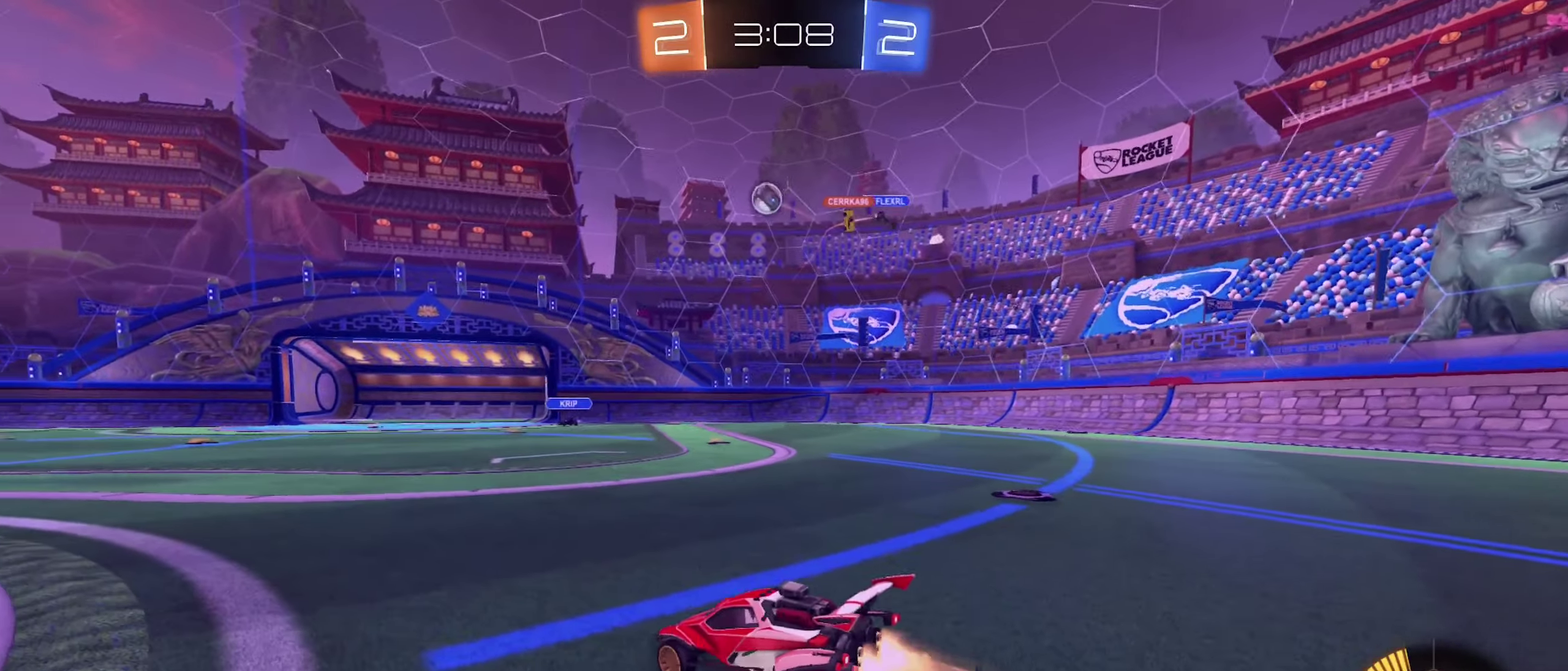
{"buttons": ["B", "R2"], "left_stick": "center", "right_stick": "center", "events": [[233, "left_stick", "center"]]}
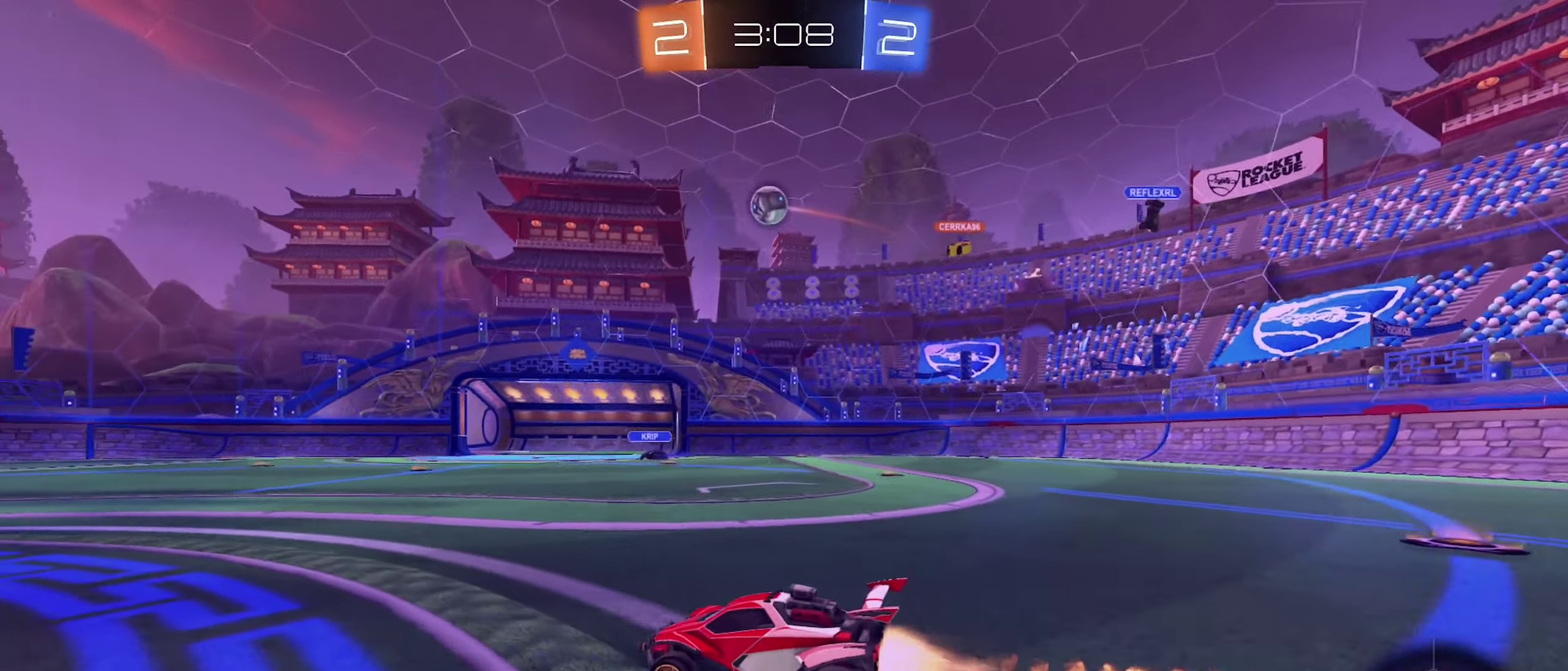
{"buttons": ["A", "B", "R2"], "left_stick": "center", "right_stick": "center", "events": [[150, "left_stick", "right"], [217, "left_stick", "down-right"], [233, "A", "down"], [267, "left_stick", "down"], [400, "A", "up"], [433, "left_stick", "center"], [483, "A", "down"]]}
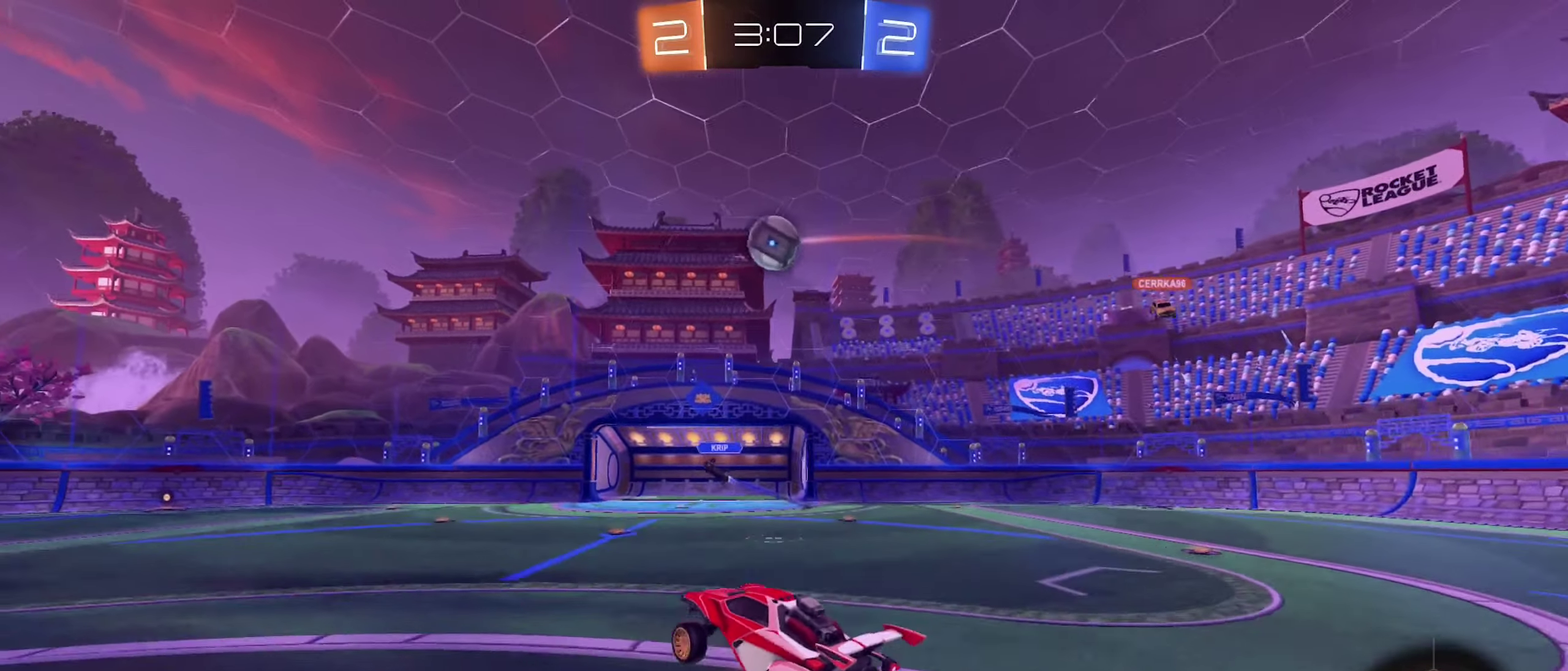
{"buttons": ["B", "L1", "R2"], "left_stick": "left", "right_stick": "center", "events": [[17, "left_stick", "down-right"], [100, "L1", "down"], [150, "A", "up"], [183, "left_stick", "up-left"], [217, "L1", "up"], [250, "left_stick", "left"], [317, "left_stick", "down-left"], [450, "left_stick", "left"], [467, "L1", "down"]]}
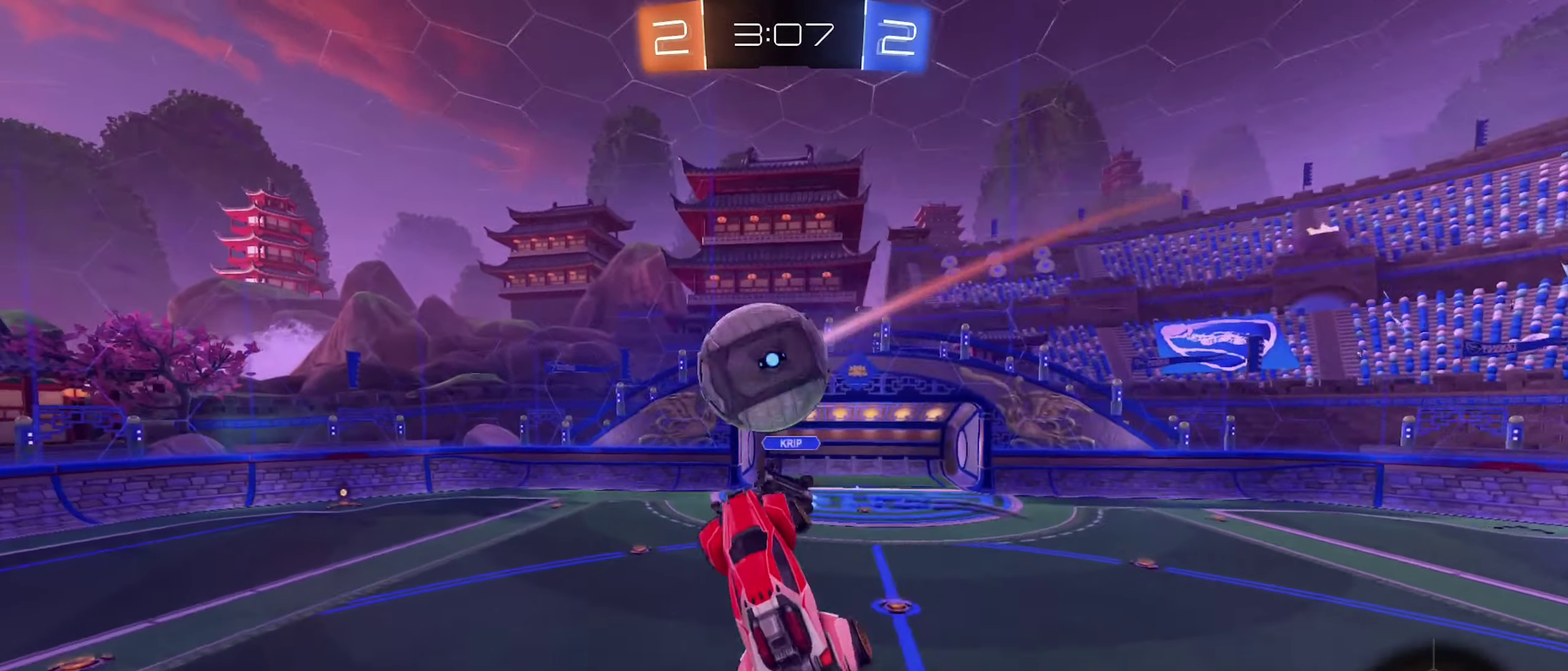
{"buttons": ["L1"], "left_stick": "center", "right_stick": "center", "events": [[217, "R2", "up"], [267, "B", "up"], [367, "left_stick", "down-left"], [417, "left_stick", "center"]]}
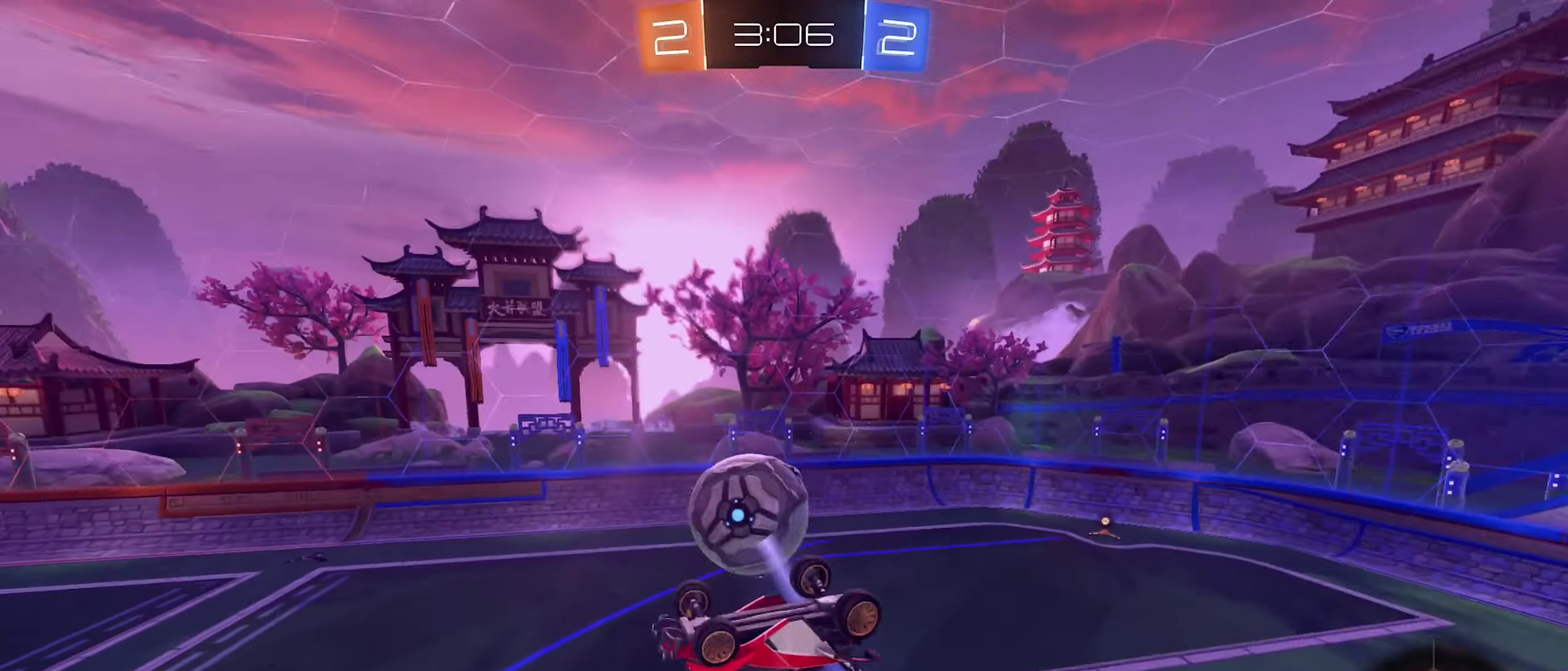
{"buttons": ["B", "R1"], "left_stick": "up", "right_stick": "center", "events": [[117, "L1", "up"], [117, "left_stick", "down"], [317, "left_stick", "down-right"], [450, "B", "down"], [483, "left_stick", "up"], [500, "R1", "down"]]}
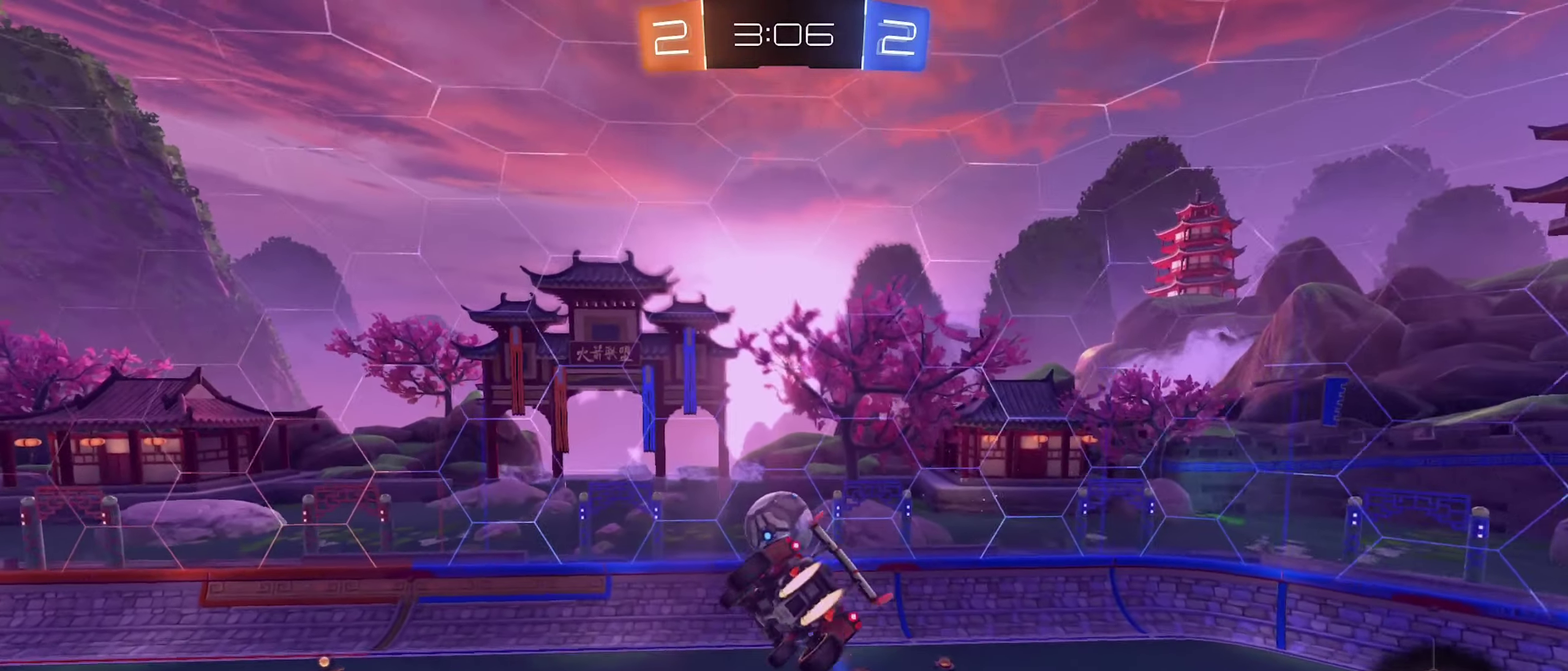
{"buttons": ["B"], "left_stick": "center", "right_stick": "center", "events": [[150, "left_stick", "up-right"], [250, "left_stick", "right"], [300, "left_stick", "down-right"], [350, "left_stick", "down"], [367, "R1", "up"], [433, "left_stick", "center"]]}
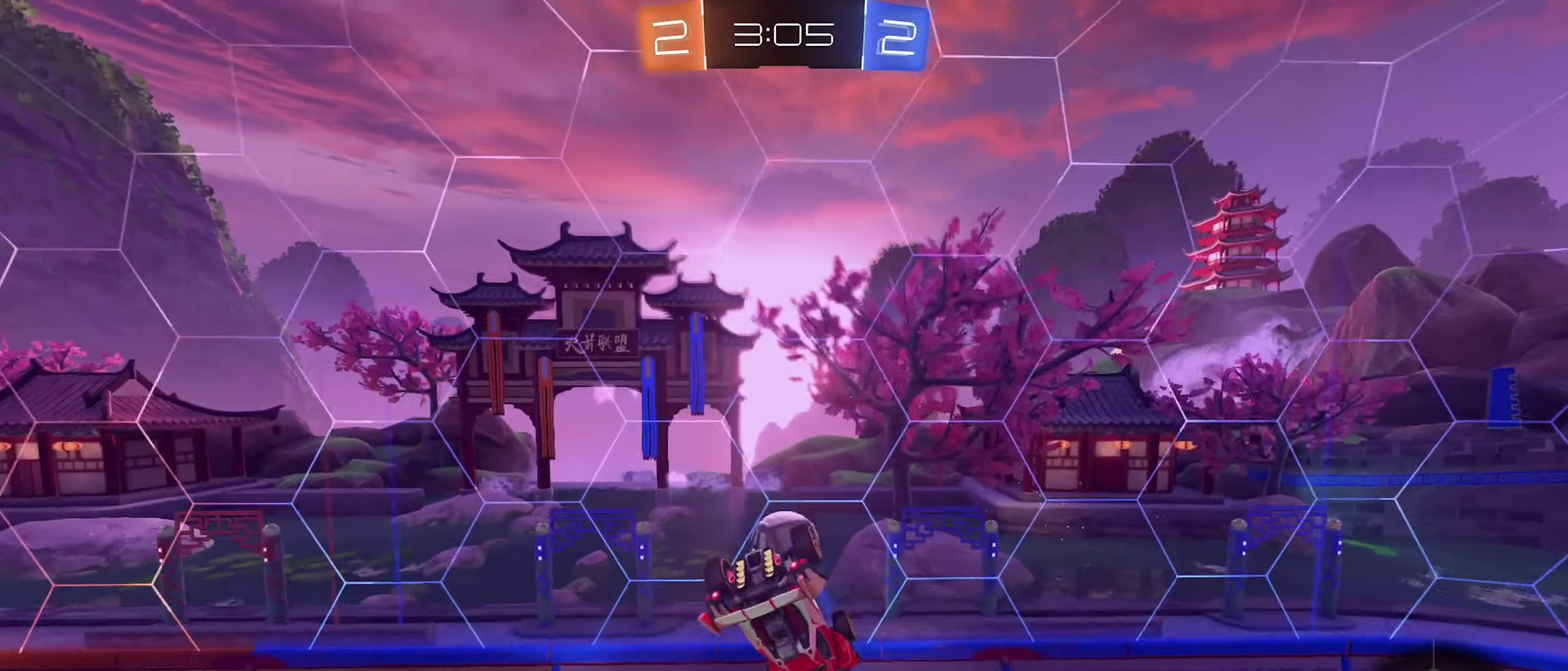
{"buttons": [], "left_stick": "left", "right_stick": "center", "events": [[333, "B", "up"], [433, "left_stick", "left"]]}
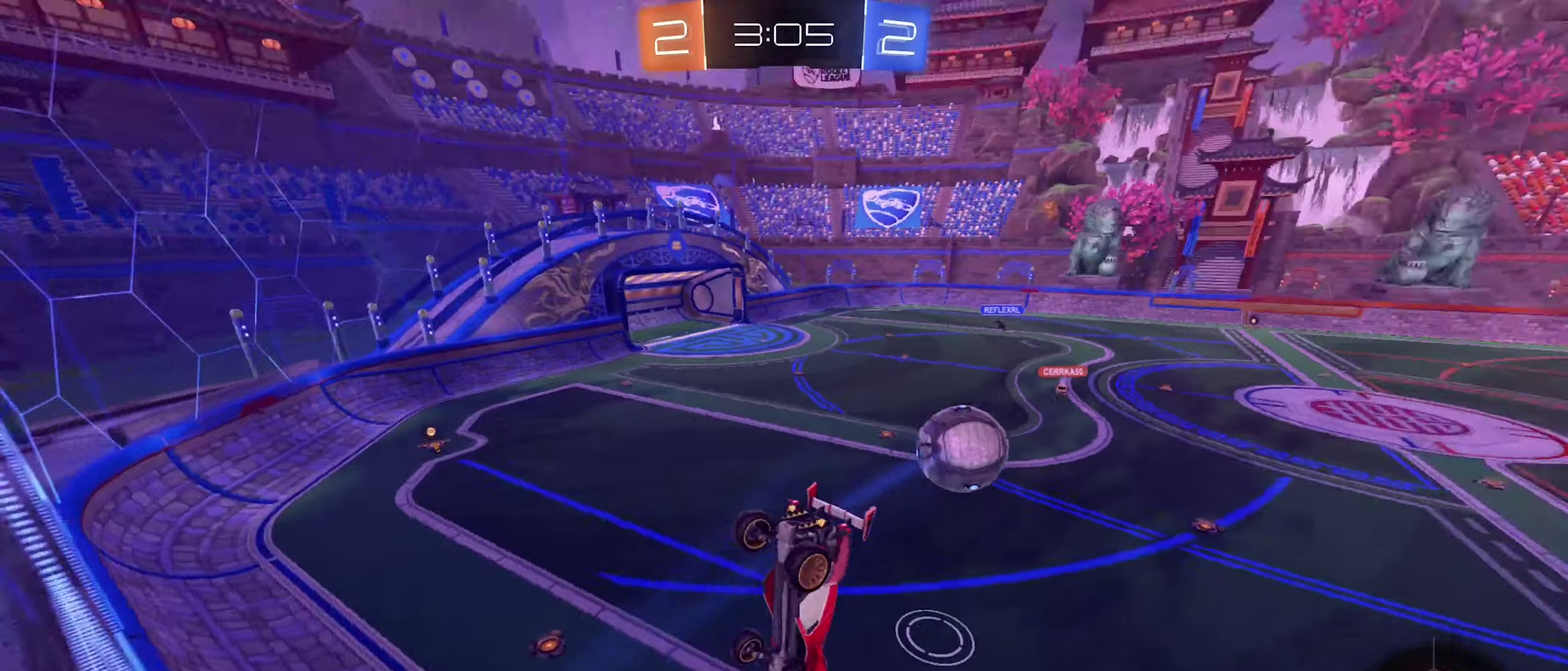
{"buttons": ["R2"], "left_stick": "right", "right_stick": "center", "events": [[34, "left_stick", "center"], [67, "L1", "down"], [84, "R2", "down"], [100, "left_stick", "right"], [150, "L1", "up"]]}
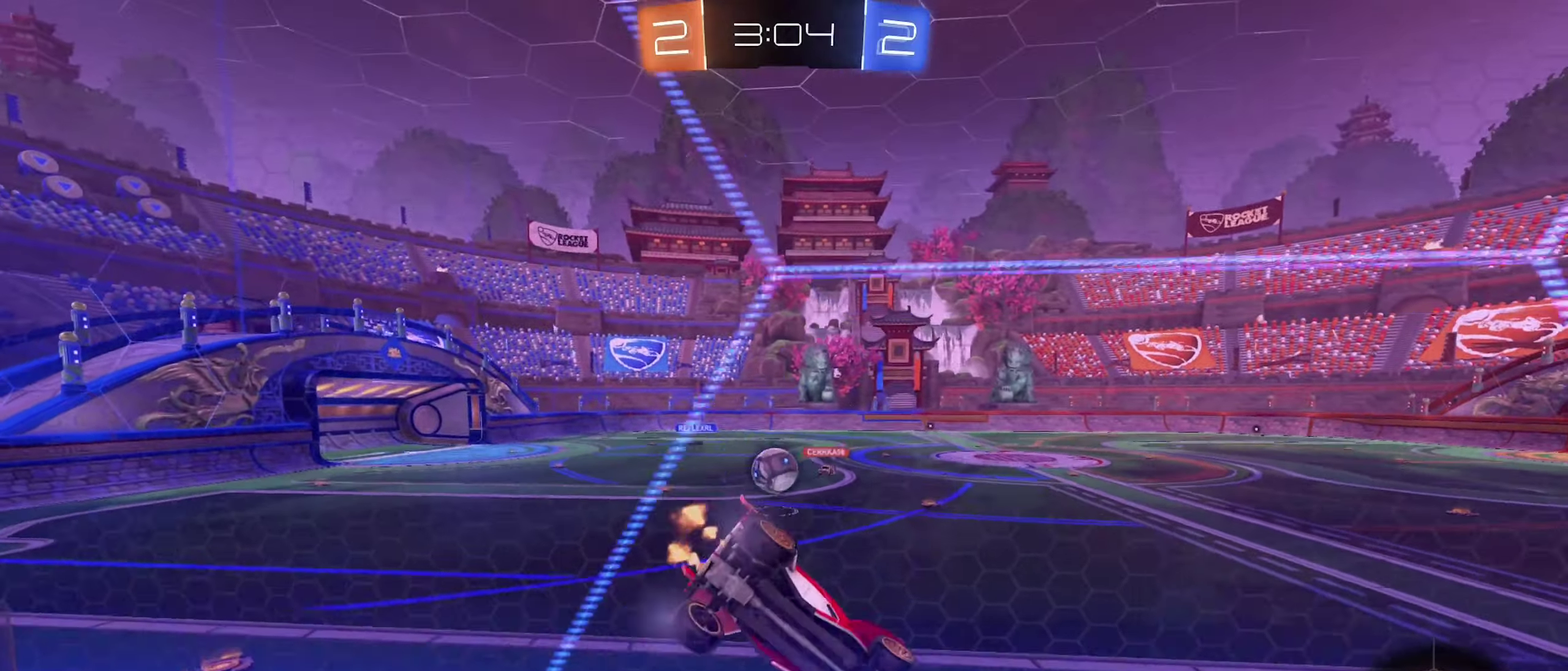
{"buttons": ["R2"], "left_stick": "center", "right_stick": "center", "events": [[150, "left_stick", "center"], [350, "left_stick", "left"], [484, "left_stick", "center"]]}
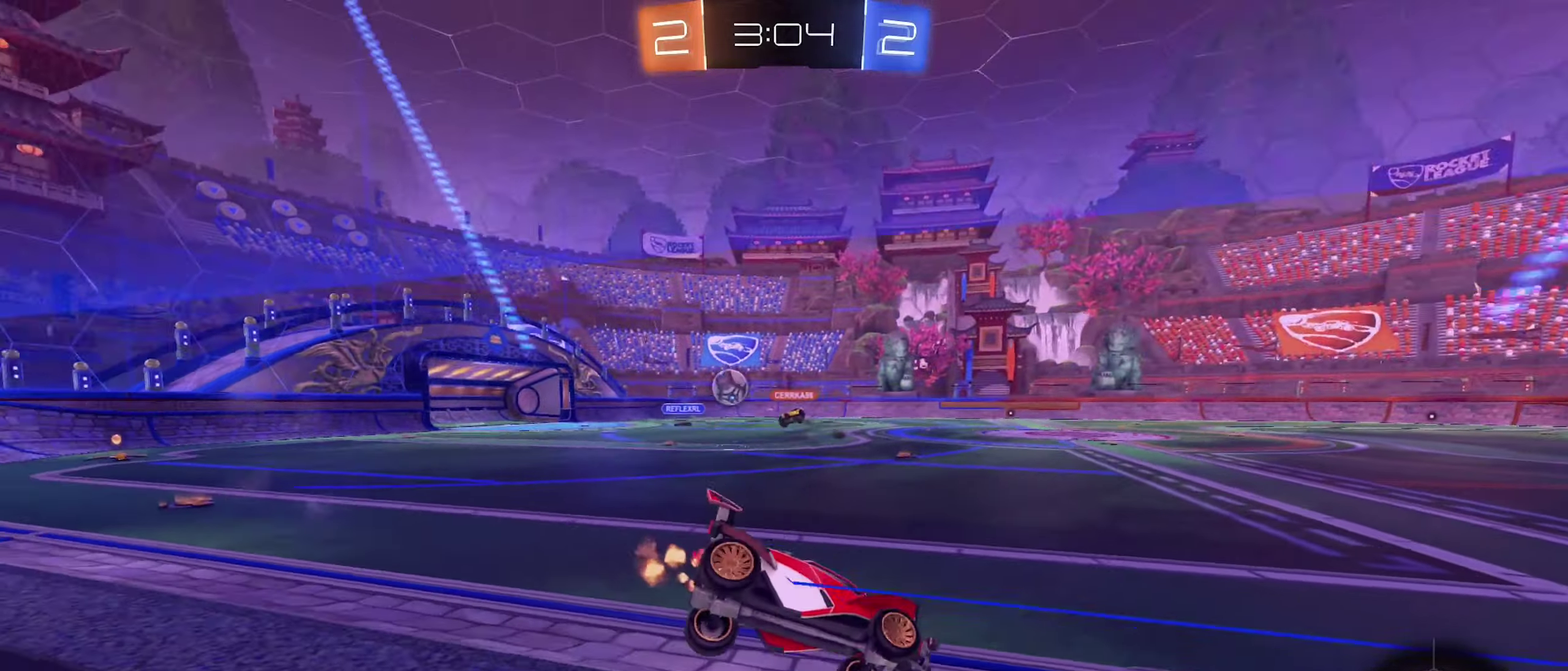
{"buttons": ["R2"], "left_stick": "right", "right_stick": "center", "events": [[84, "left_stick", "left"], [334, "left_stick", "center"], [417, "left_stick", "right"]]}
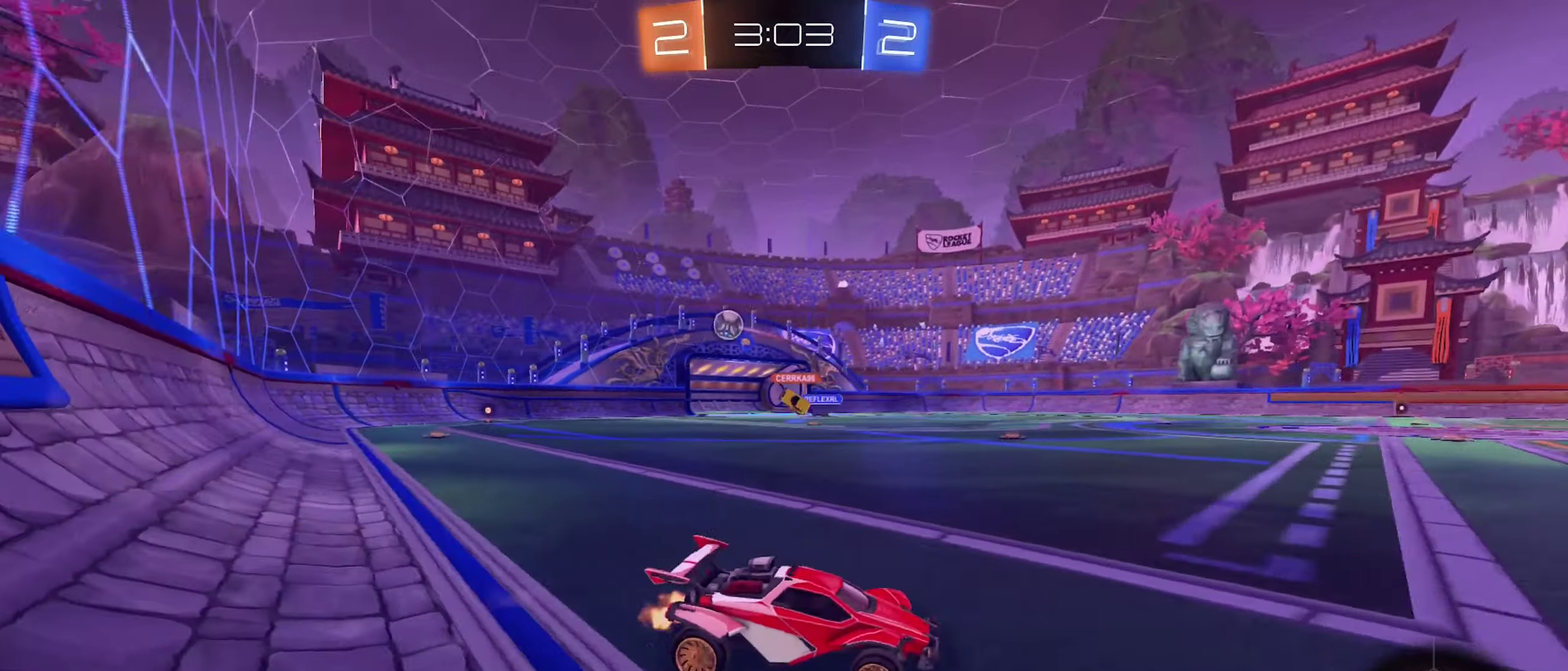
{"buttons": ["R2"], "left_stick": "center", "right_stick": "center", "events": [[184, "left_stick", "center"], [367, "left_stick", "right"], [484, "left_stick", "center"]]}
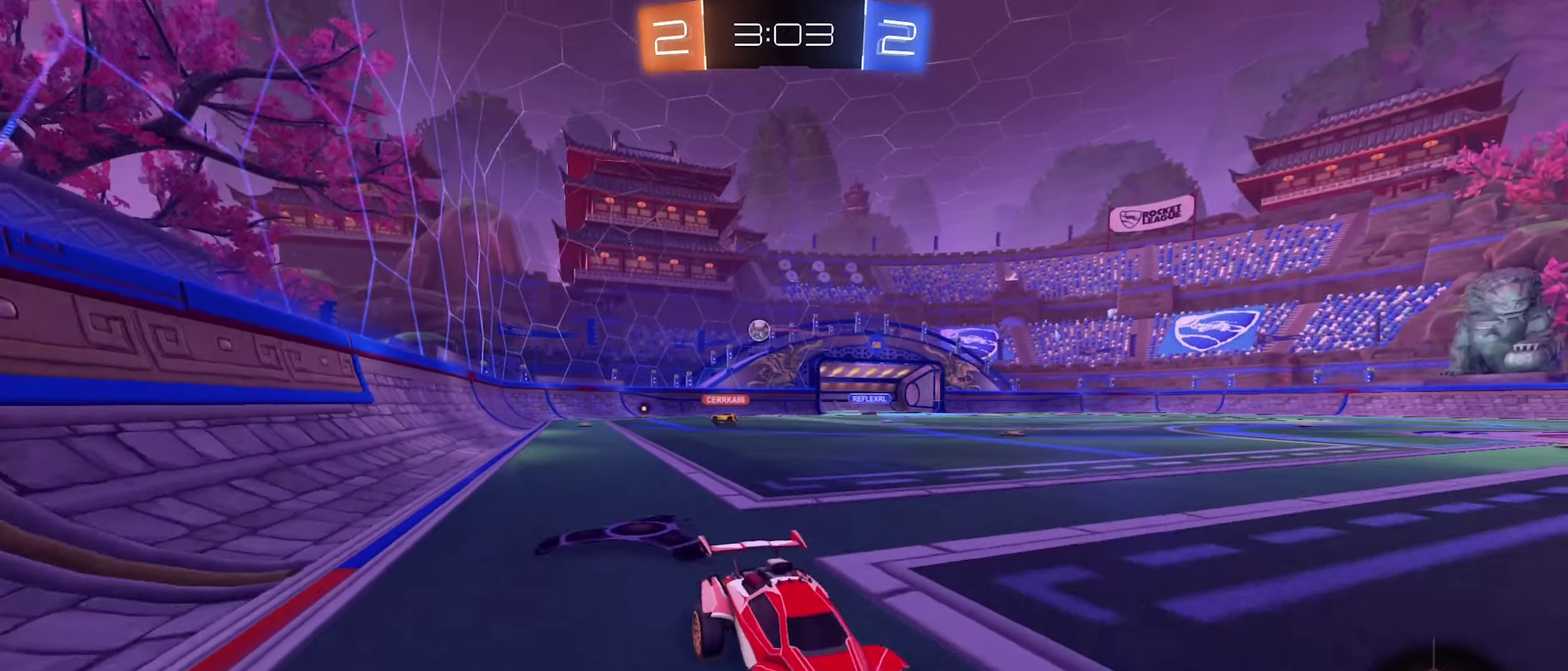
{"buttons": ["A", "R2"], "left_stick": "up", "right_stick": "center", "events": [[184, "left_stick", "up"], [200, "A", "down"], [250, "A", "up"], [334, "A", "down"]]}
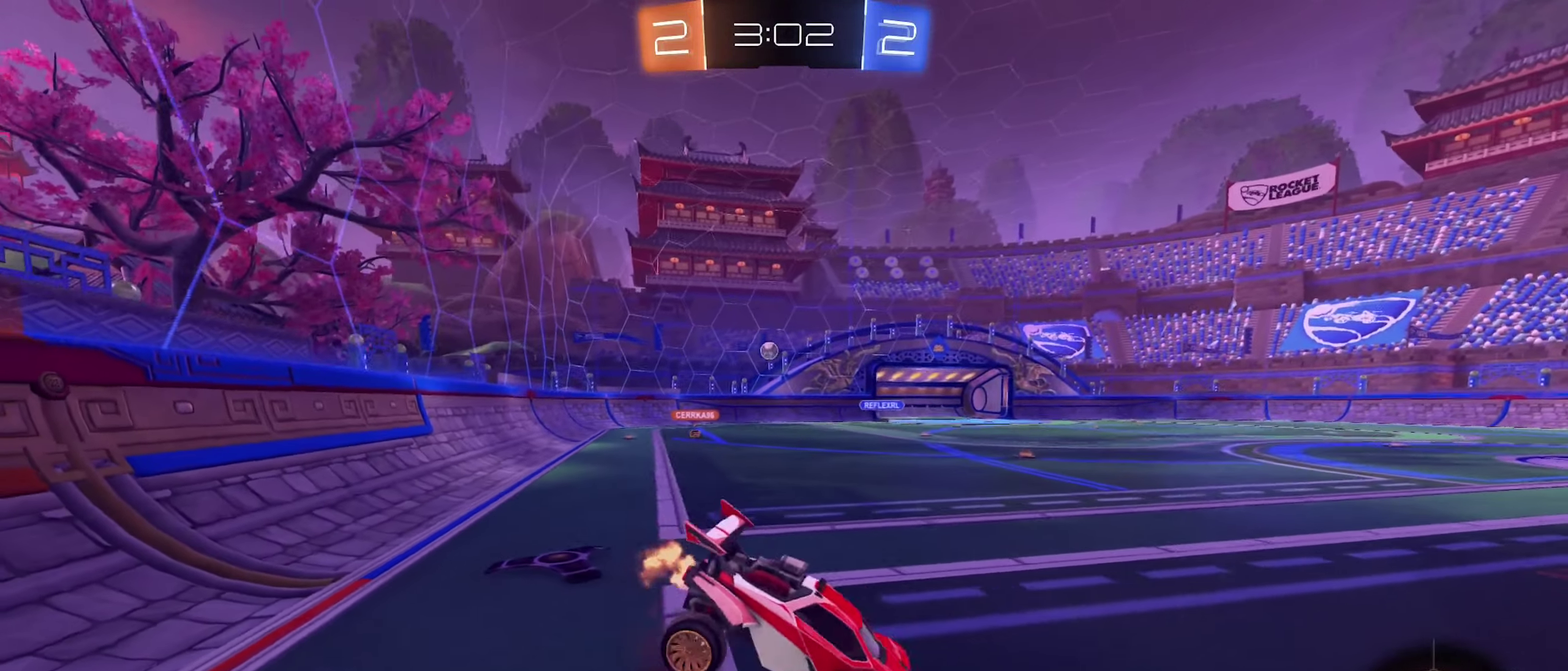
{"buttons": ["L1"], "left_stick": "down-right", "right_stick": "center", "events": [[17, "A", "up"], [50, "left_stick", "up-right"], [100, "R2", "up"], [100, "left_stick", "center"], [267, "left_stick", "down-right"], [317, "left_stick", "down"], [484, "left_stick", "down-right"], [500, "L1", "down"]]}
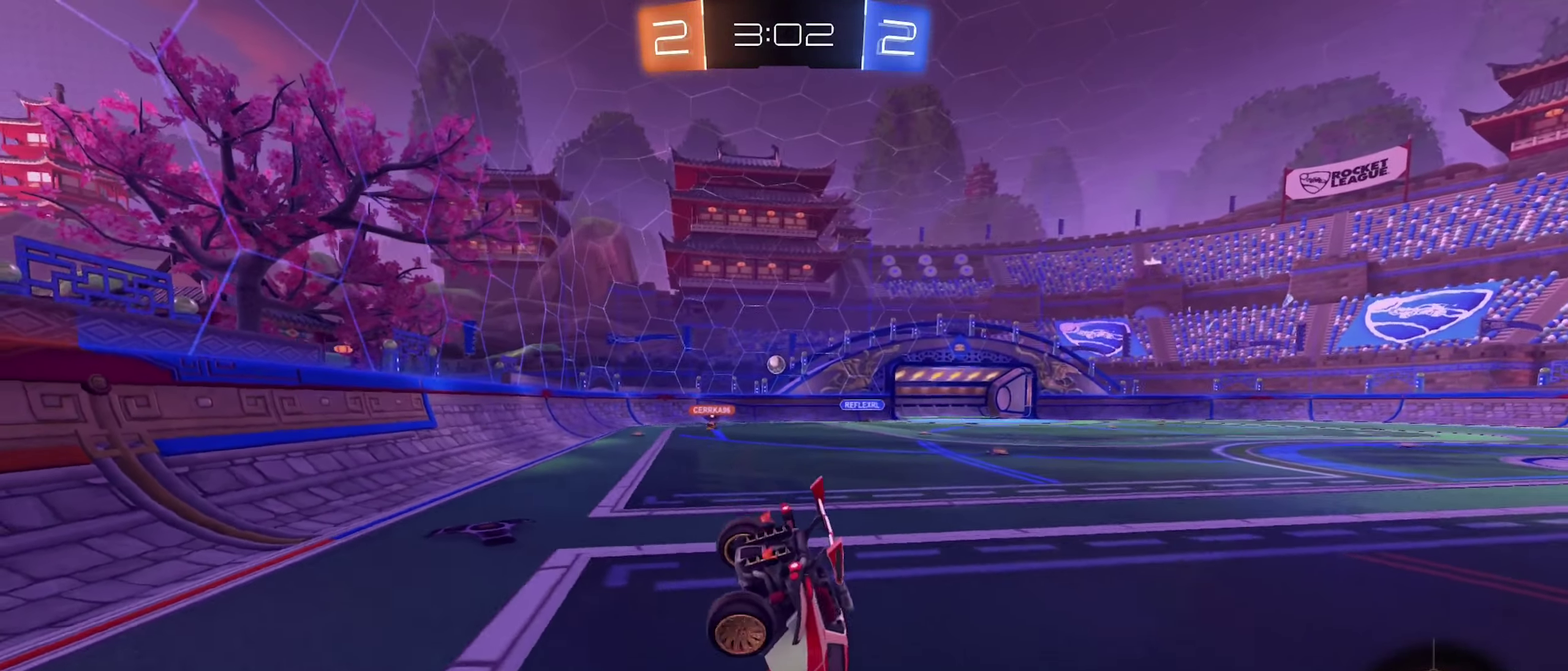
{"buttons": ["R2"], "left_stick": "right", "right_stick": "center", "events": [[100, "L1", "up"], [217, "R2", "down"], [234, "left_stick", "right"]]}
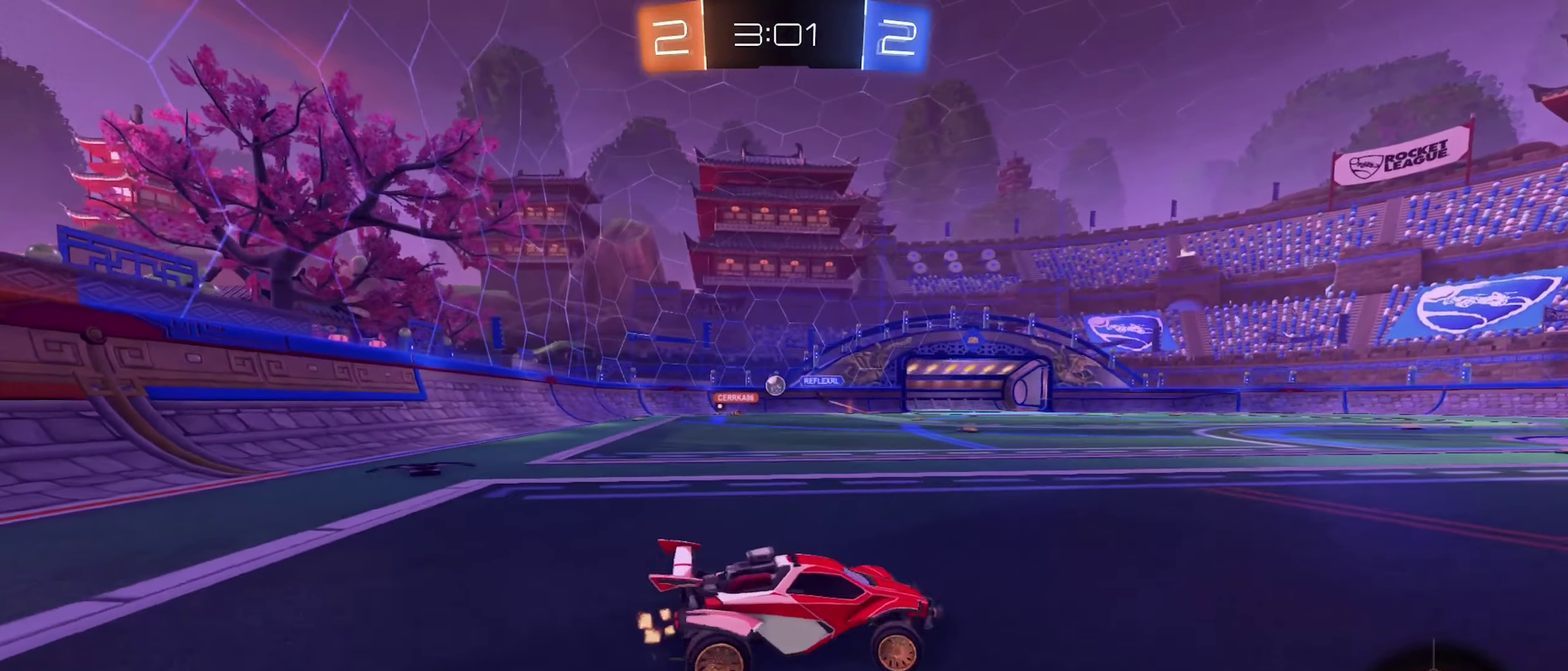
{"buttons": ["R2"], "left_stick": "center", "right_stick": "center", "events": [[34, "left_stick", "center"], [267, "left_stick", "right"], [450, "left_stick", "center"]]}
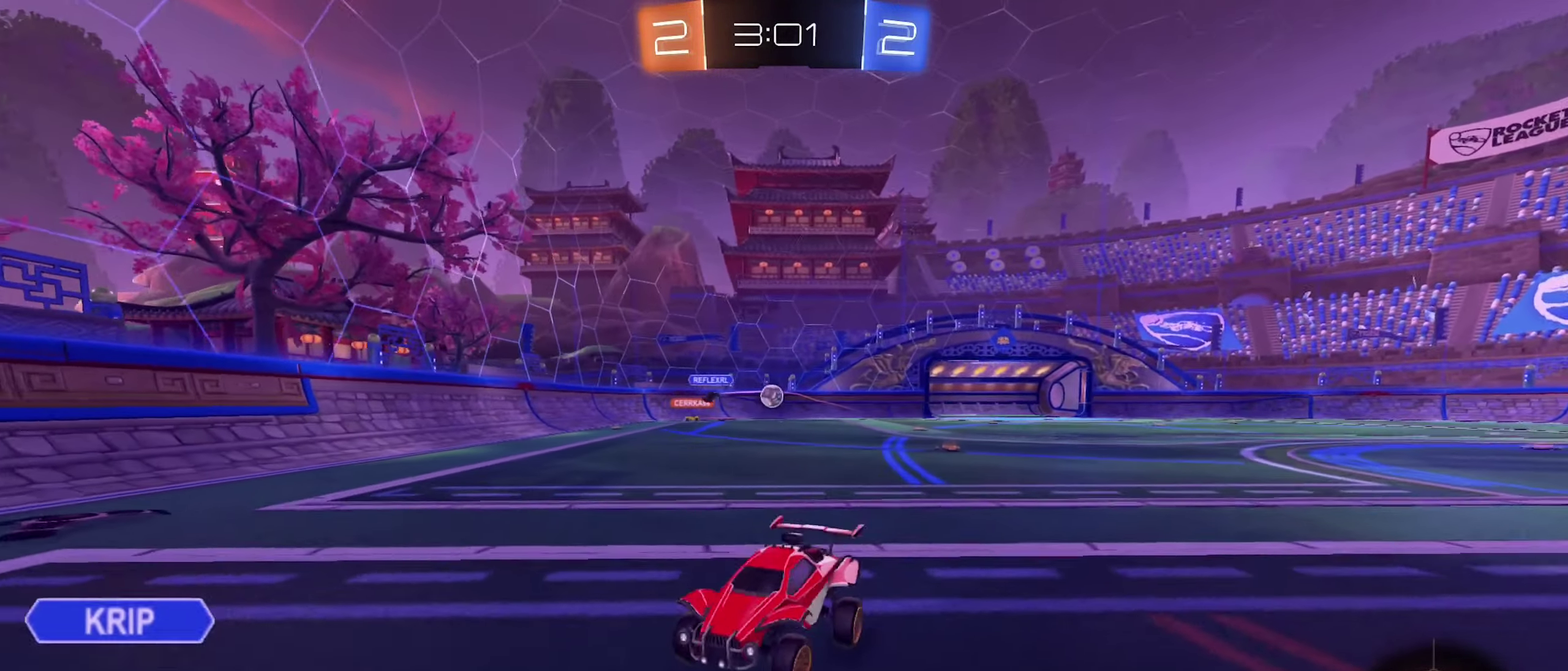
{"buttons": ["L2"], "left_stick": "down-left", "right_stick": "center", "events": [[84, "R2", "up"], [350, "L2", "down"], [484, "left_stick", "down-left"]]}
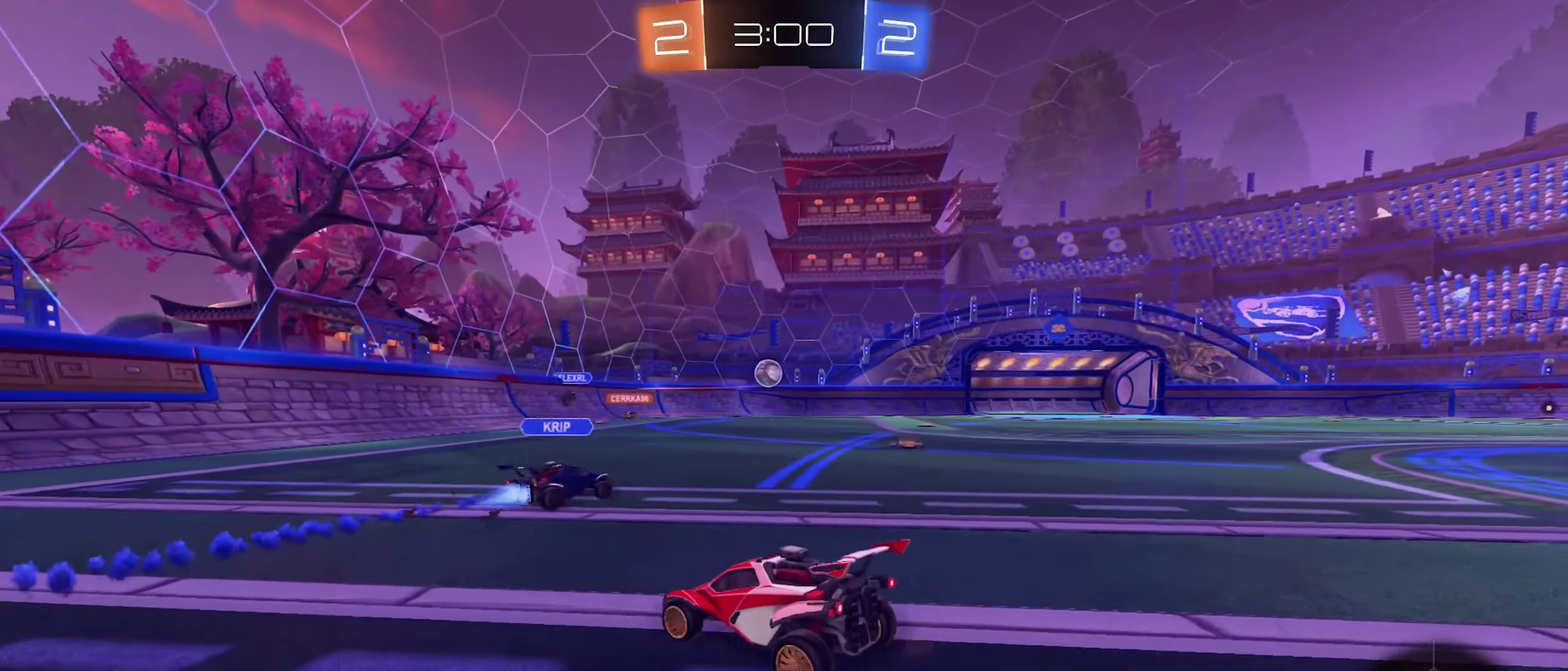
{"buttons": ["L2"], "left_stick": "down", "right_stick": "center", "events": [[167, "left_stick", "left"], [484, "left_stick", "down"]]}
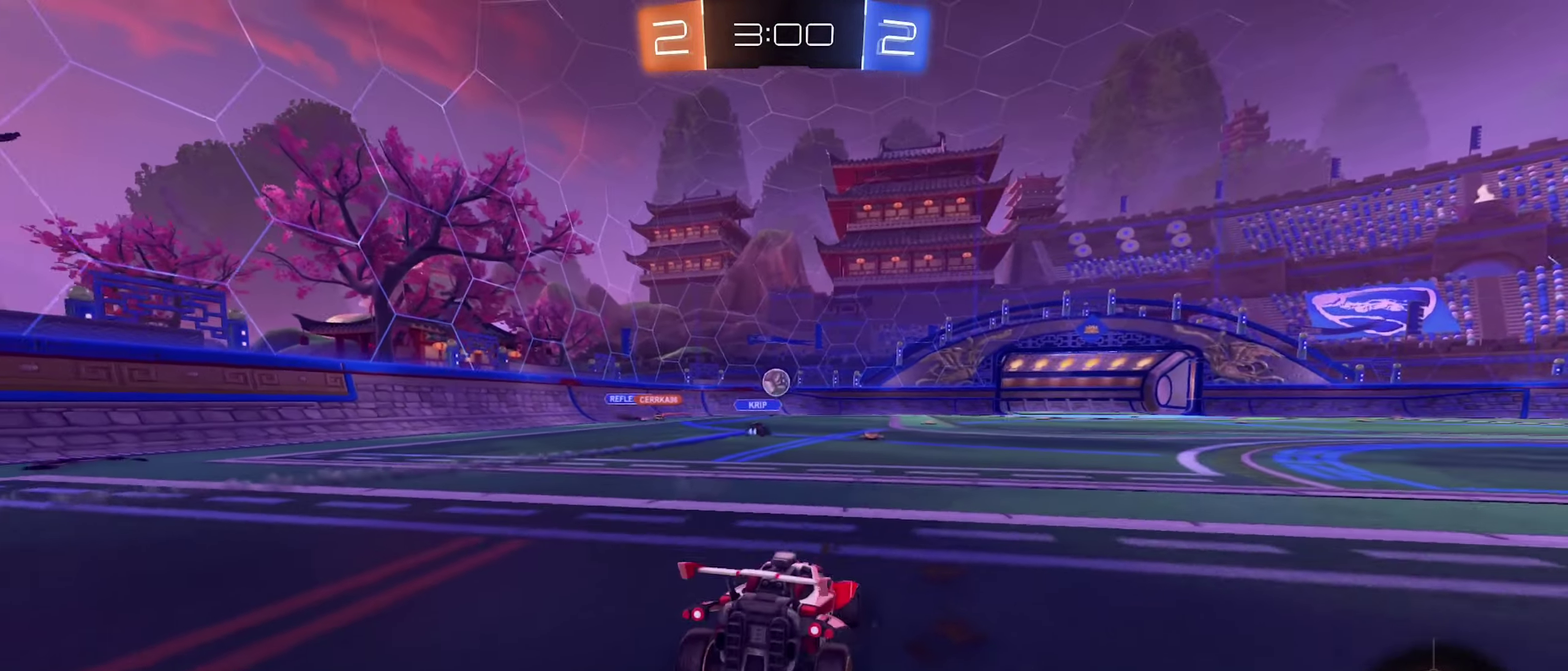
{"buttons": ["L2"], "left_stick": "center", "right_stick": "center", "events": [[50, "left_stick", "center"], [183, "left_stick", "right"], [350, "left_stick", "center"]]}
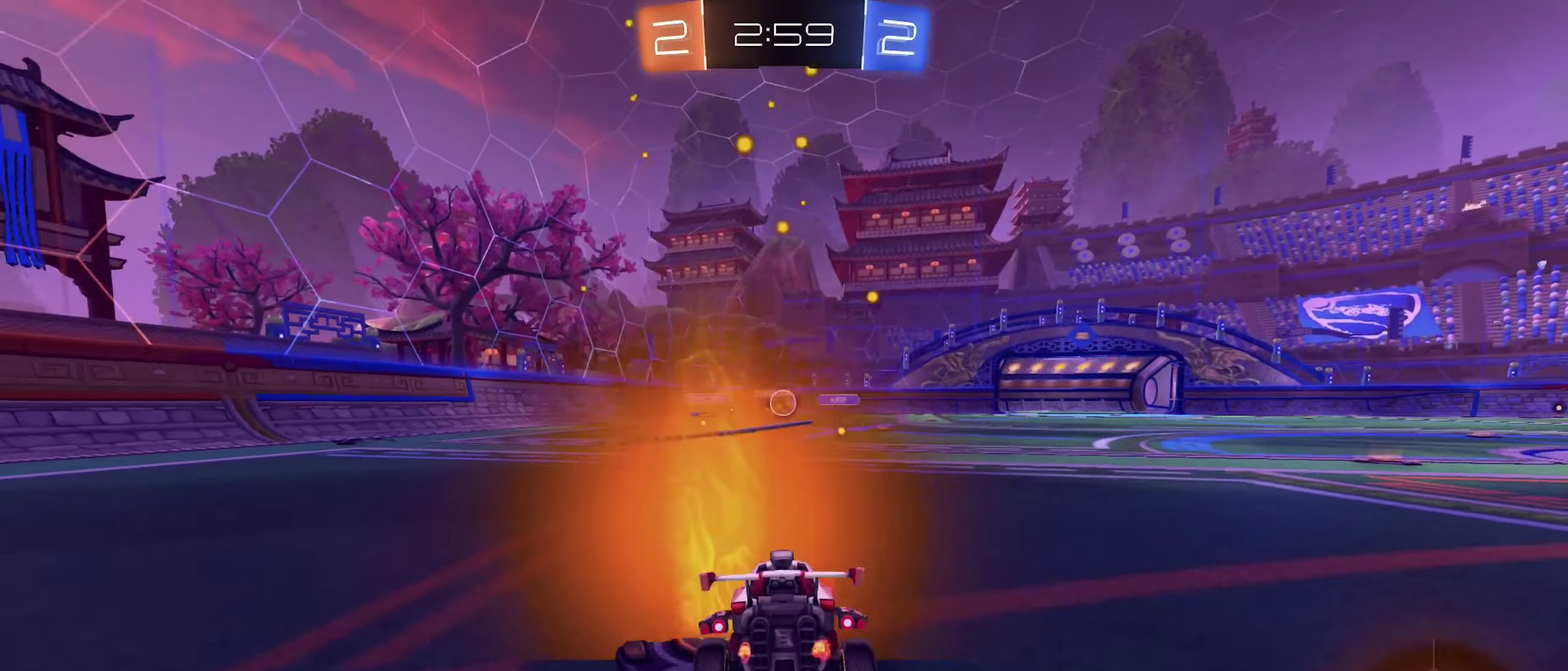
{"buttons": ["L2"], "left_stick": "left", "right_stick": "center", "events": [[333, "left_stick", "left"]]}